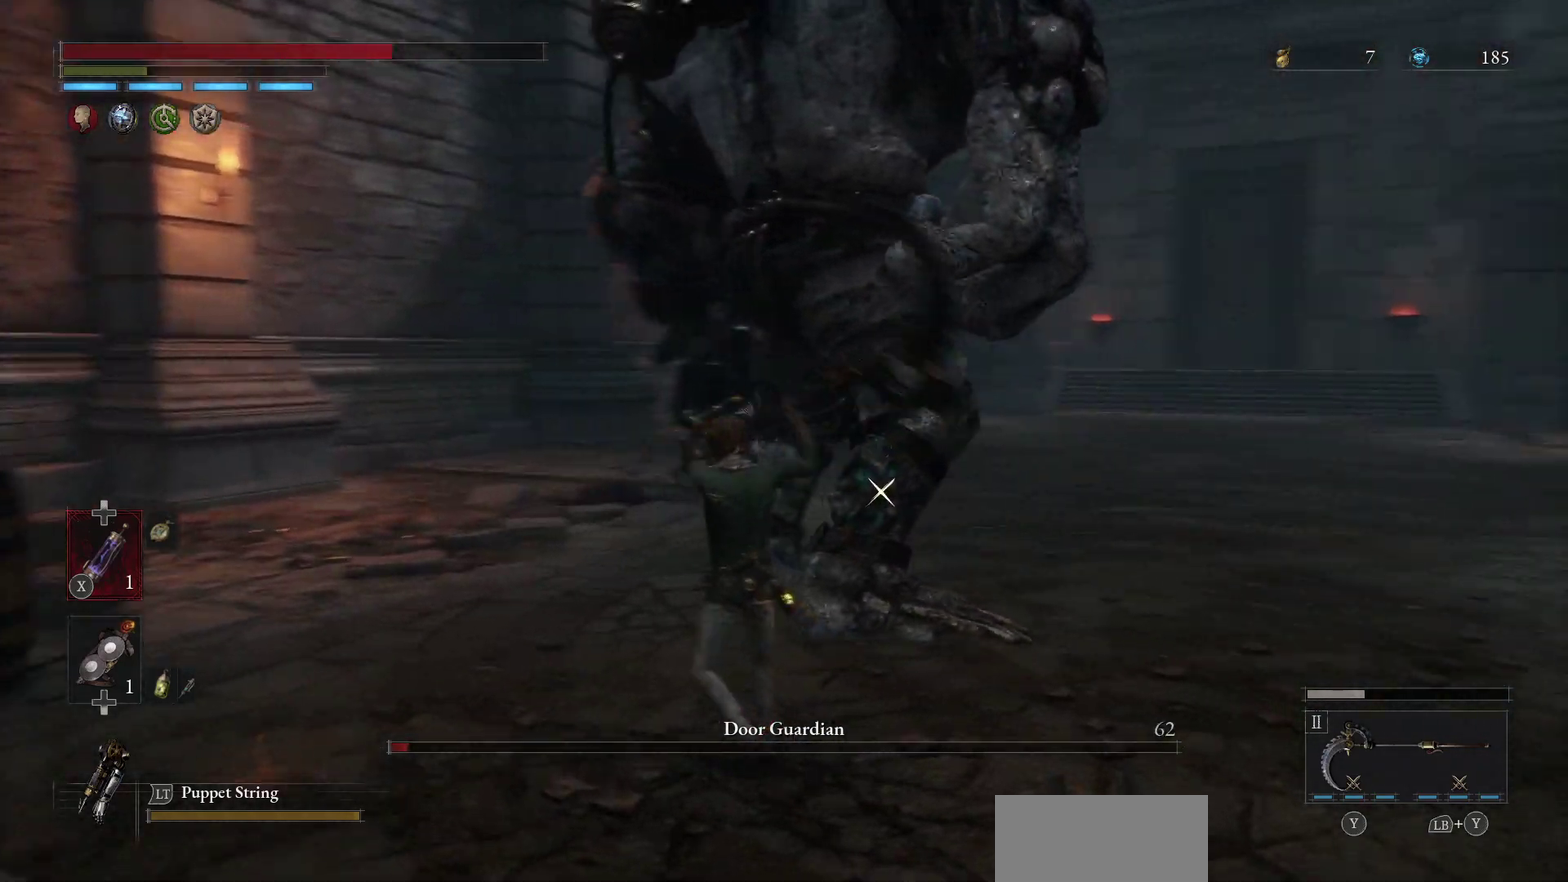
Gameplay with a controller (Xbox layout); each line is a JSON object with the inputs held at the frame after it (dt_ms = milliseconds from this image to that frame). "events" lists button and stick changes between this image and that frame as [ms after this image, input, new state], when the widget could be followed in between. This document gives stick clicks only as held states, not as events. Not read: R1 R2.
{"dt_ms": 400, "buttons": [], "left_stick": "down", "right_stick": "center", "events": [[233, "left_stick", "down-right"], [400, "left_stick", "down"]]}
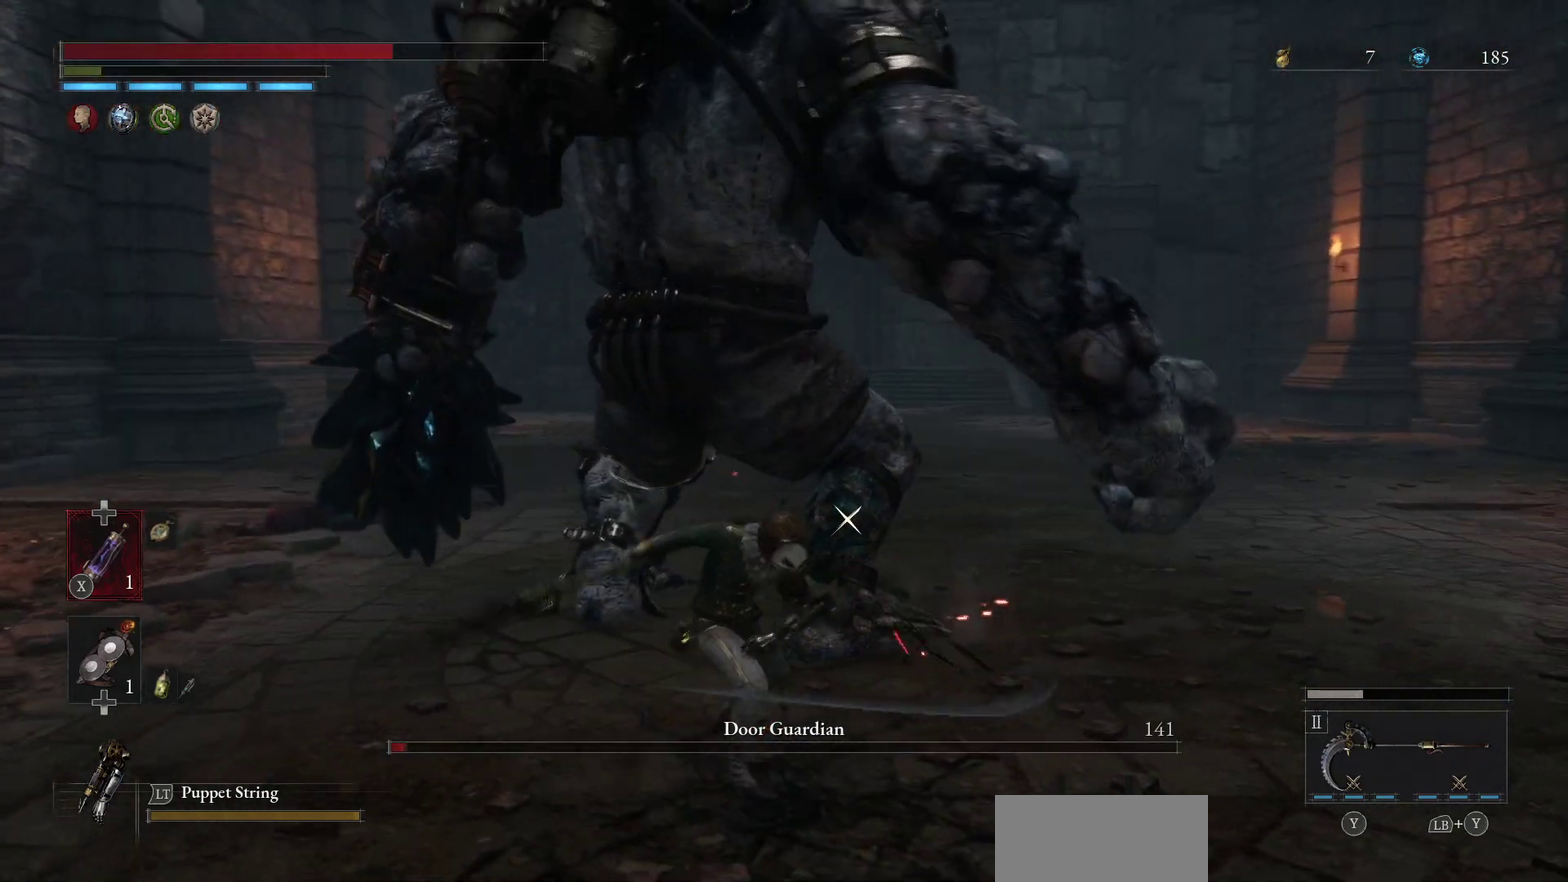
{"dt_ms": 600, "buttons": [], "left_stick": "down-right", "right_stick": "center", "events": [[233, "left_stick", "down-right"]]}
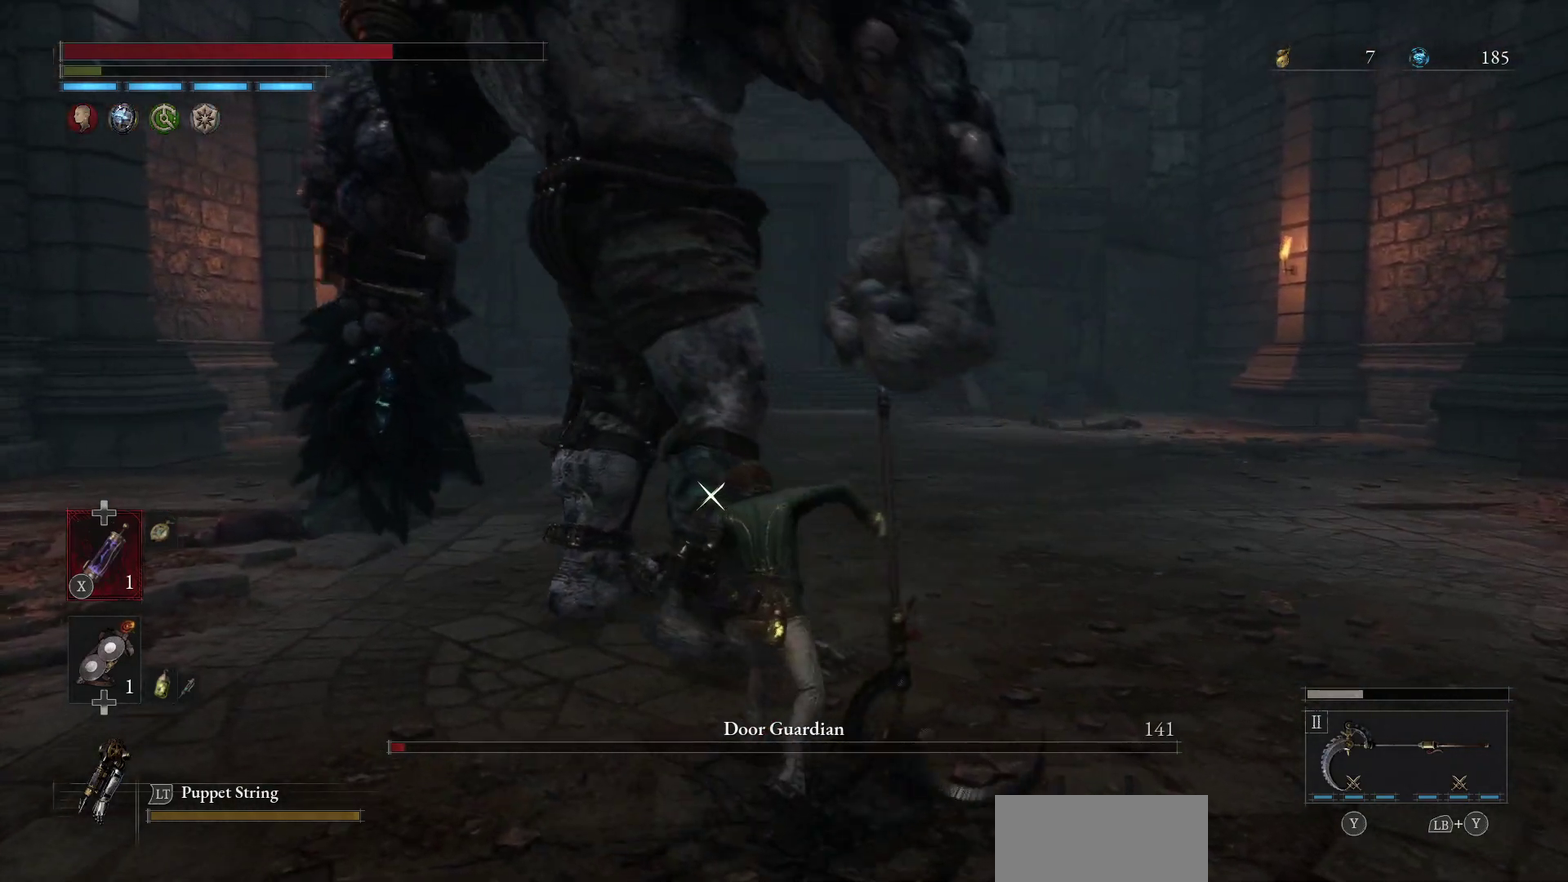
{"dt_ms": 400, "buttons": [], "left_stick": "down", "right_stick": "center", "events": [[333, "left_stick", "down"]]}
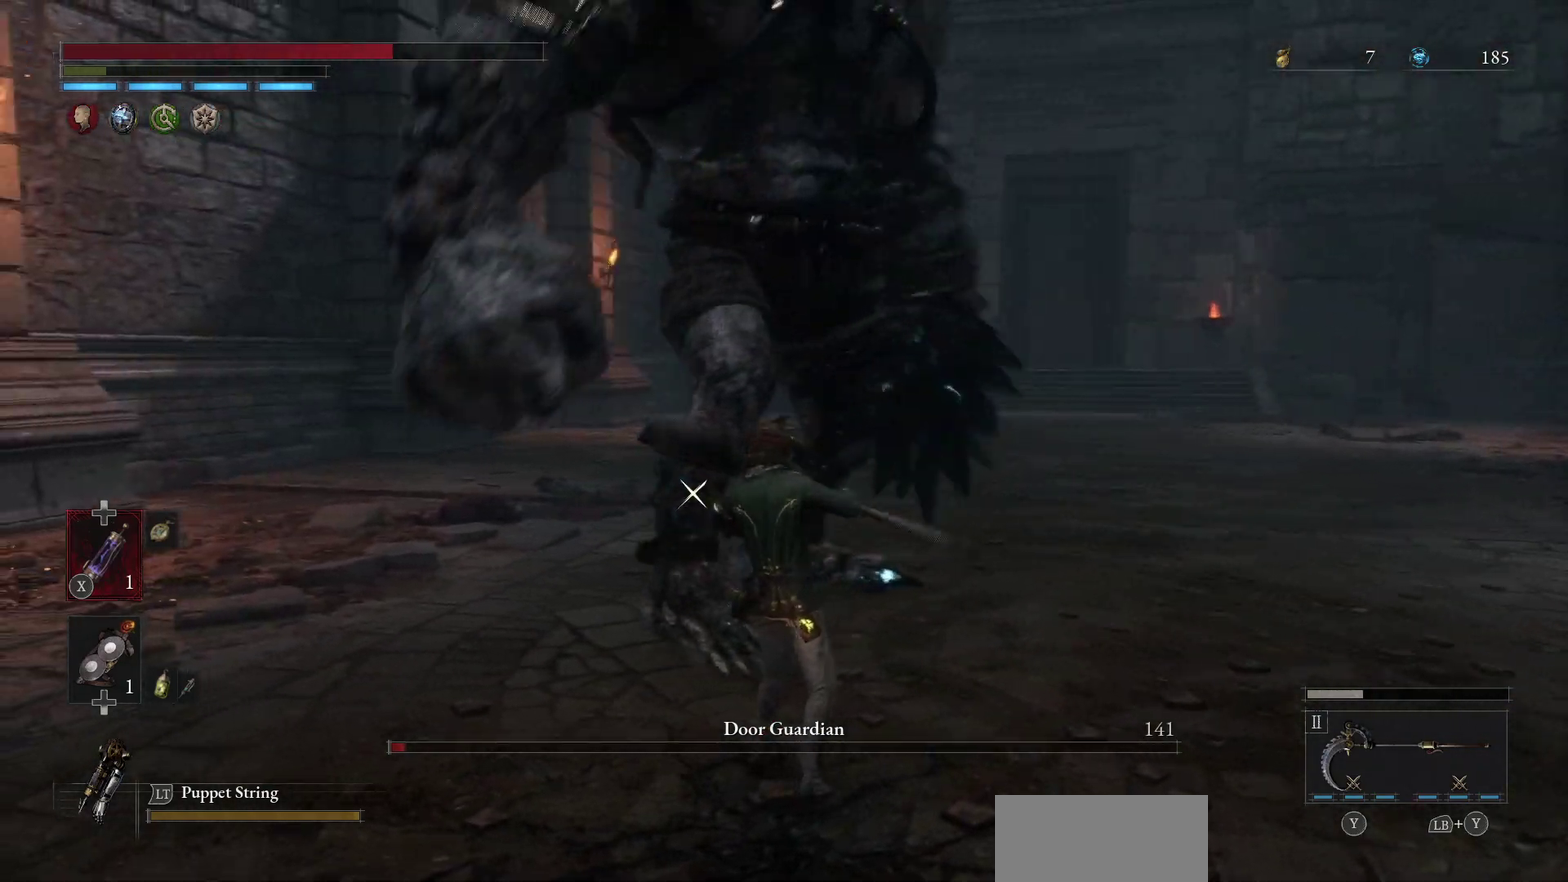
{"dt_ms": 600, "buttons": [], "left_stick": "left", "right_stick": "center", "events": [[83, "left_stick", "down-left"], [267, "left_stick", "center"], [400, "left_stick", "left"]]}
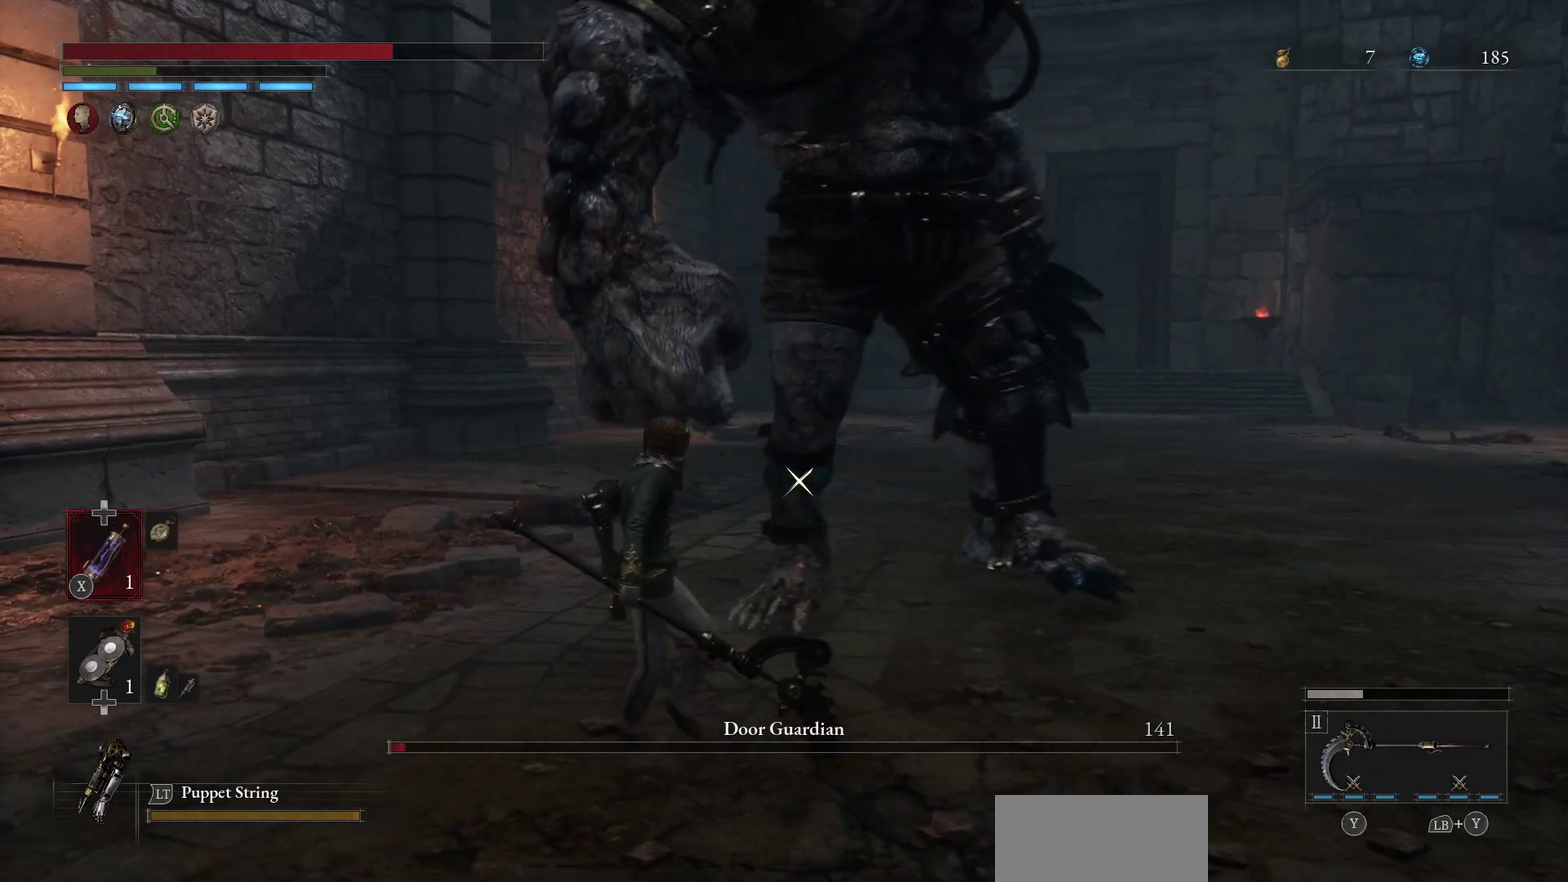
{"dt_ms": 500, "buttons": [], "left_stick": "center", "right_stick": "center", "events": [[200, "left_stick", "center"]]}
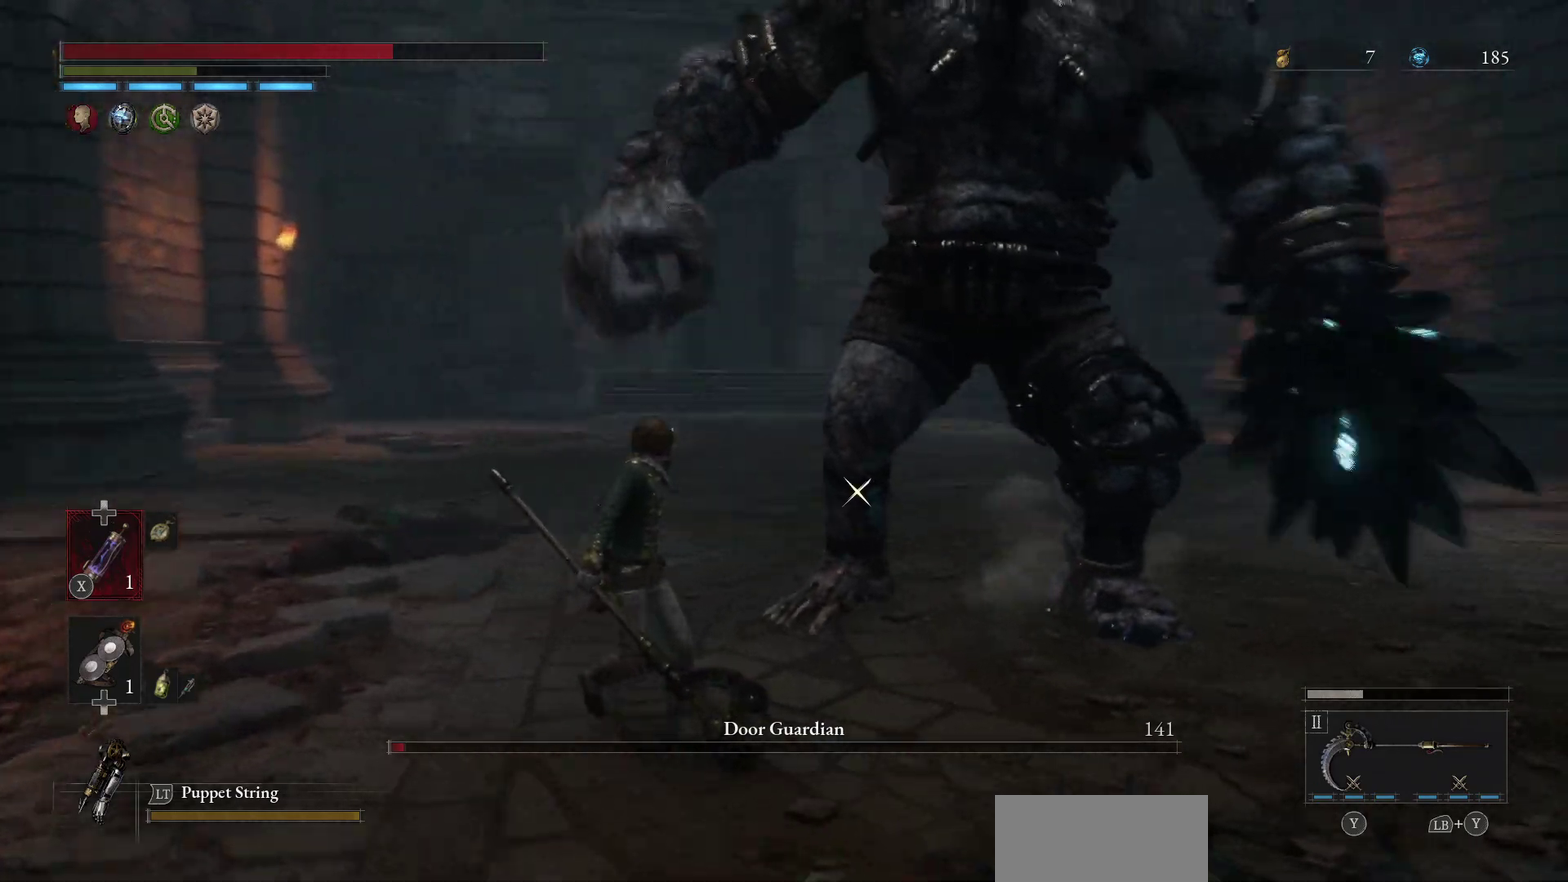
{"dt_ms": 500, "buttons": [], "left_stick": "center", "right_stick": "center", "events": []}
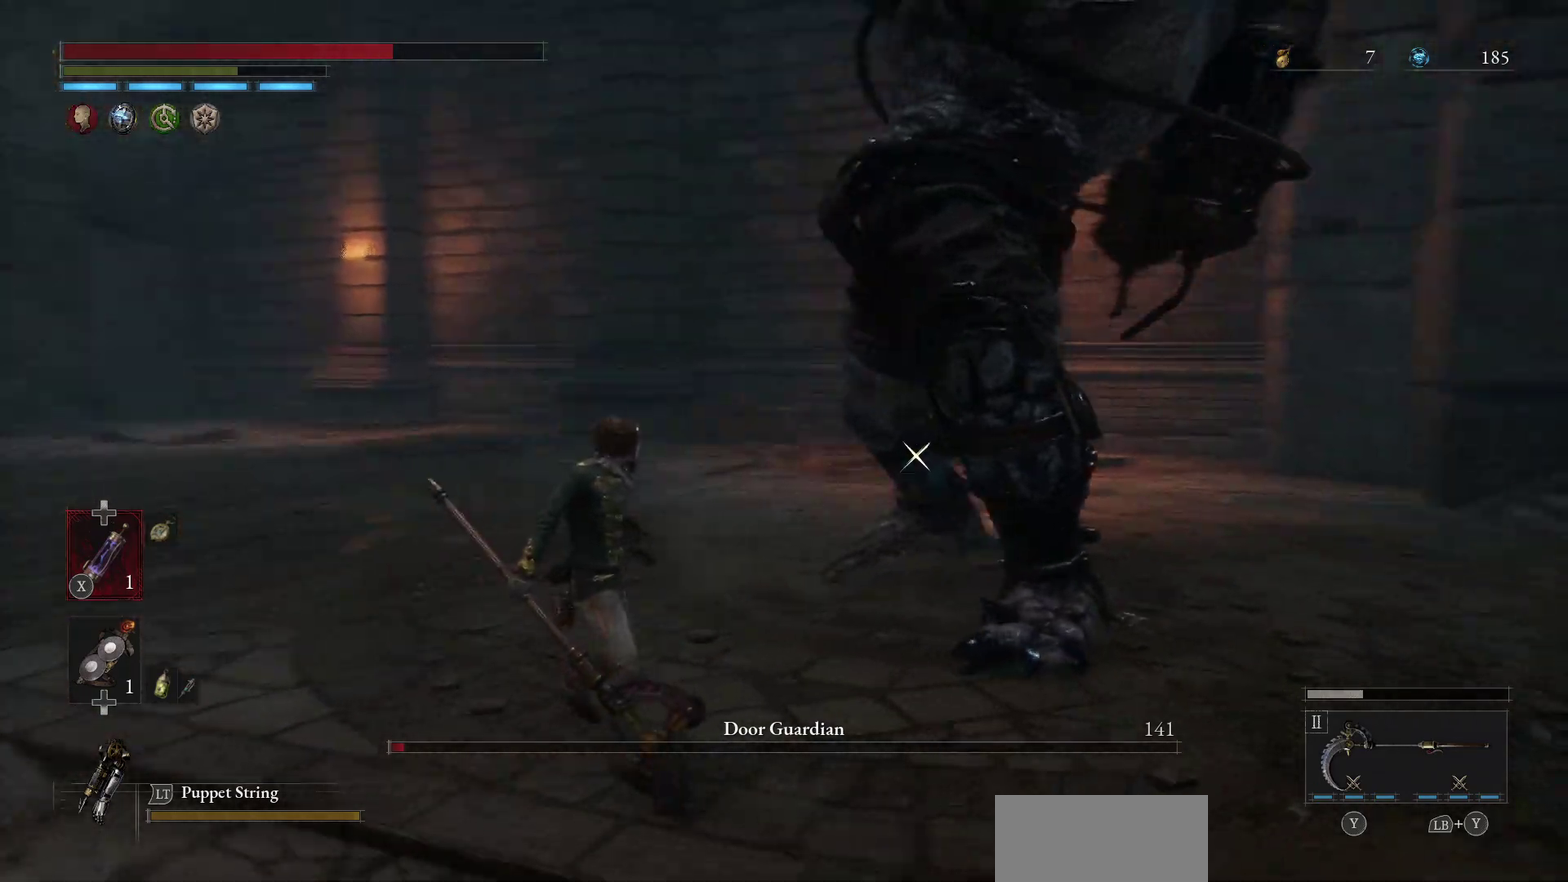
{"dt_ms": 500, "buttons": [], "left_stick": "center", "right_stick": "center", "events": []}
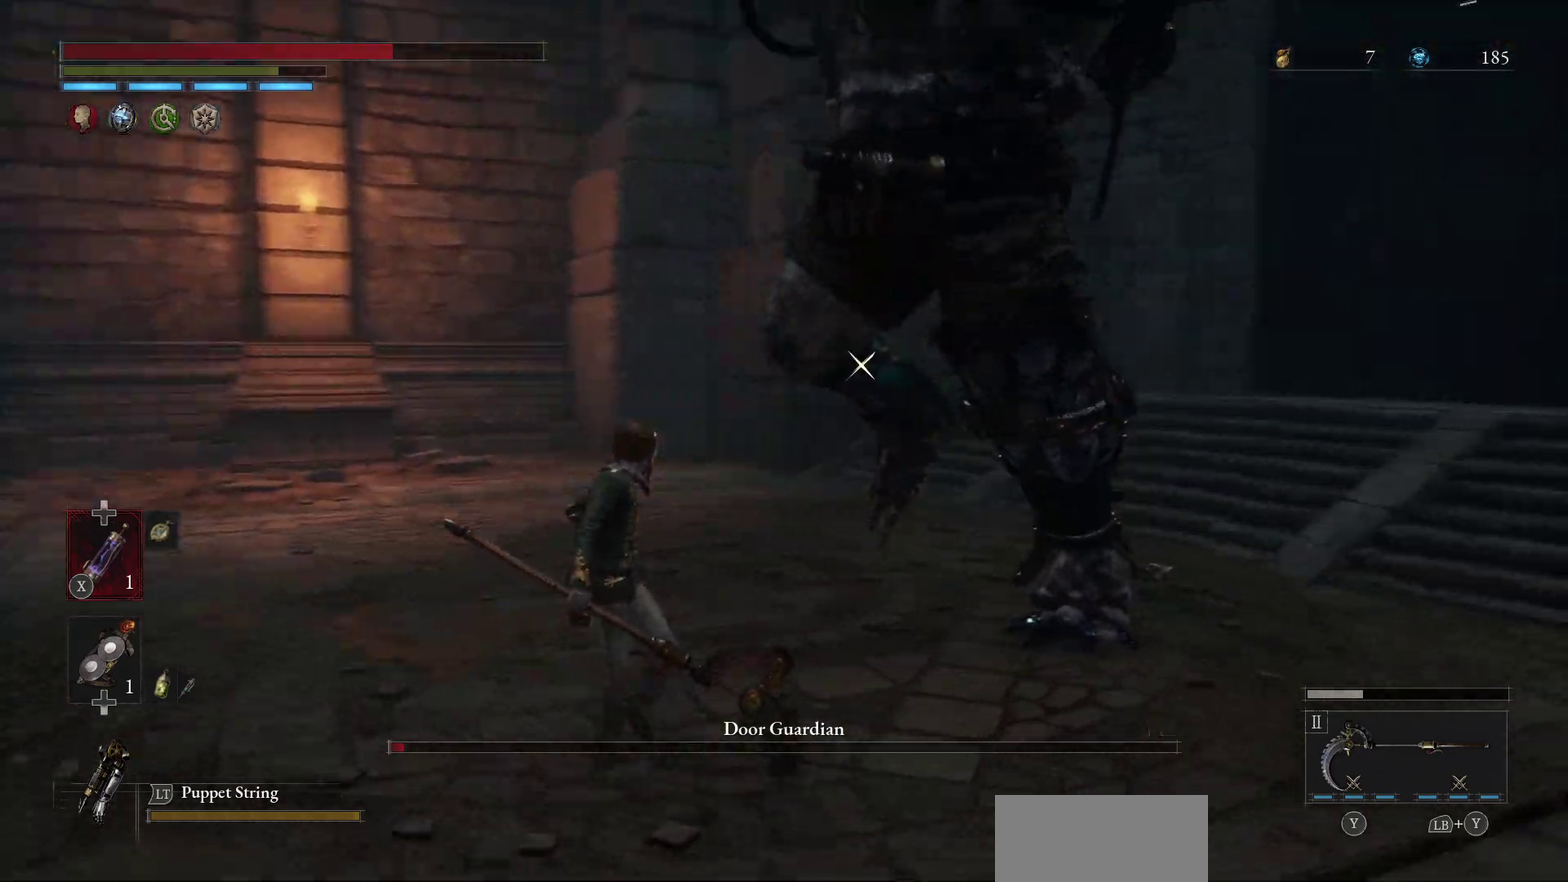
{"dt_ms": 400, "buttons": [], "left_stick": "center", "right_stick": "center", "events": [[67, "B", "down"], [183, "B", "up"]]}
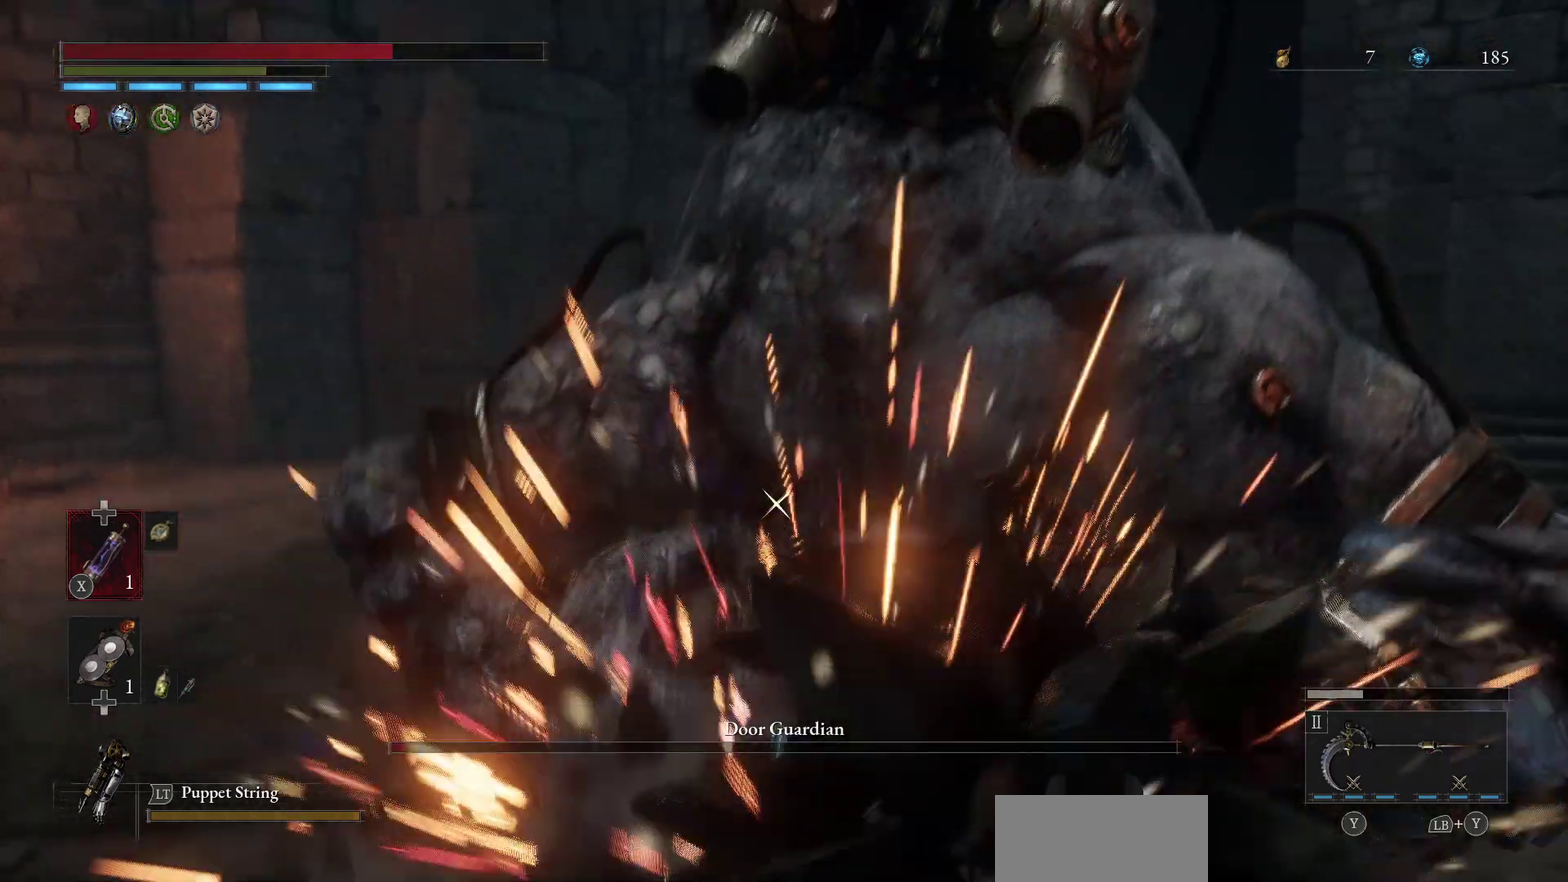
{"dt_ms": 300, "buttons": [], "left_stick": "center", "right_stick": "center", "events": []}
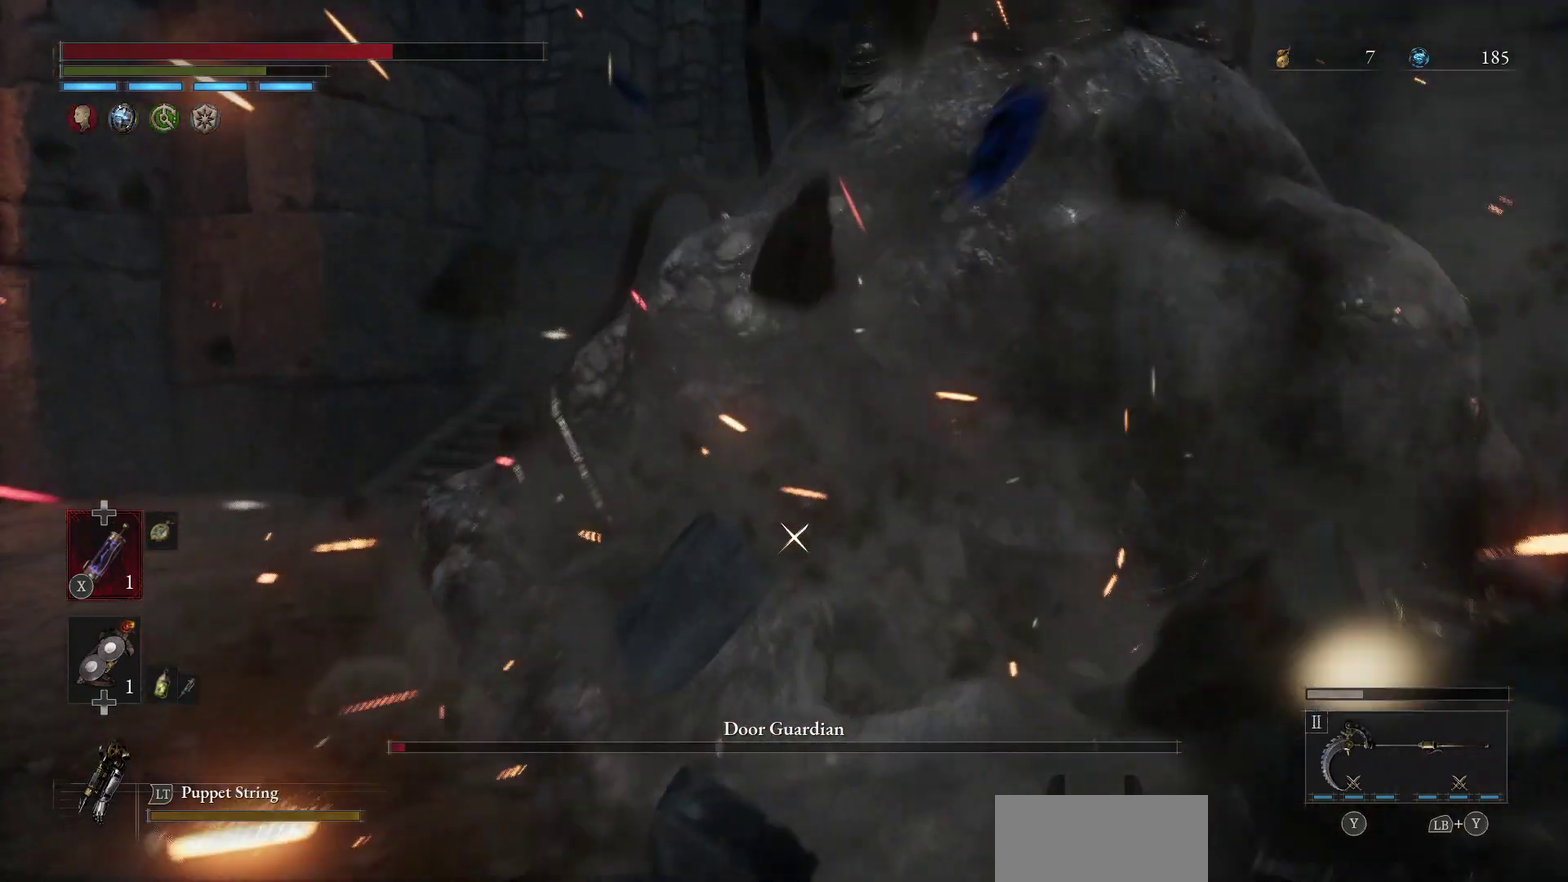
{"dt_ms": 300, "buttons": [], "left_stick": "center", "right_stick": "center", "events": [[33, "left_stick", "left"], [83, "L2", "down"], [183, "L2", "up"], [233, "left_stick", "center"]]}
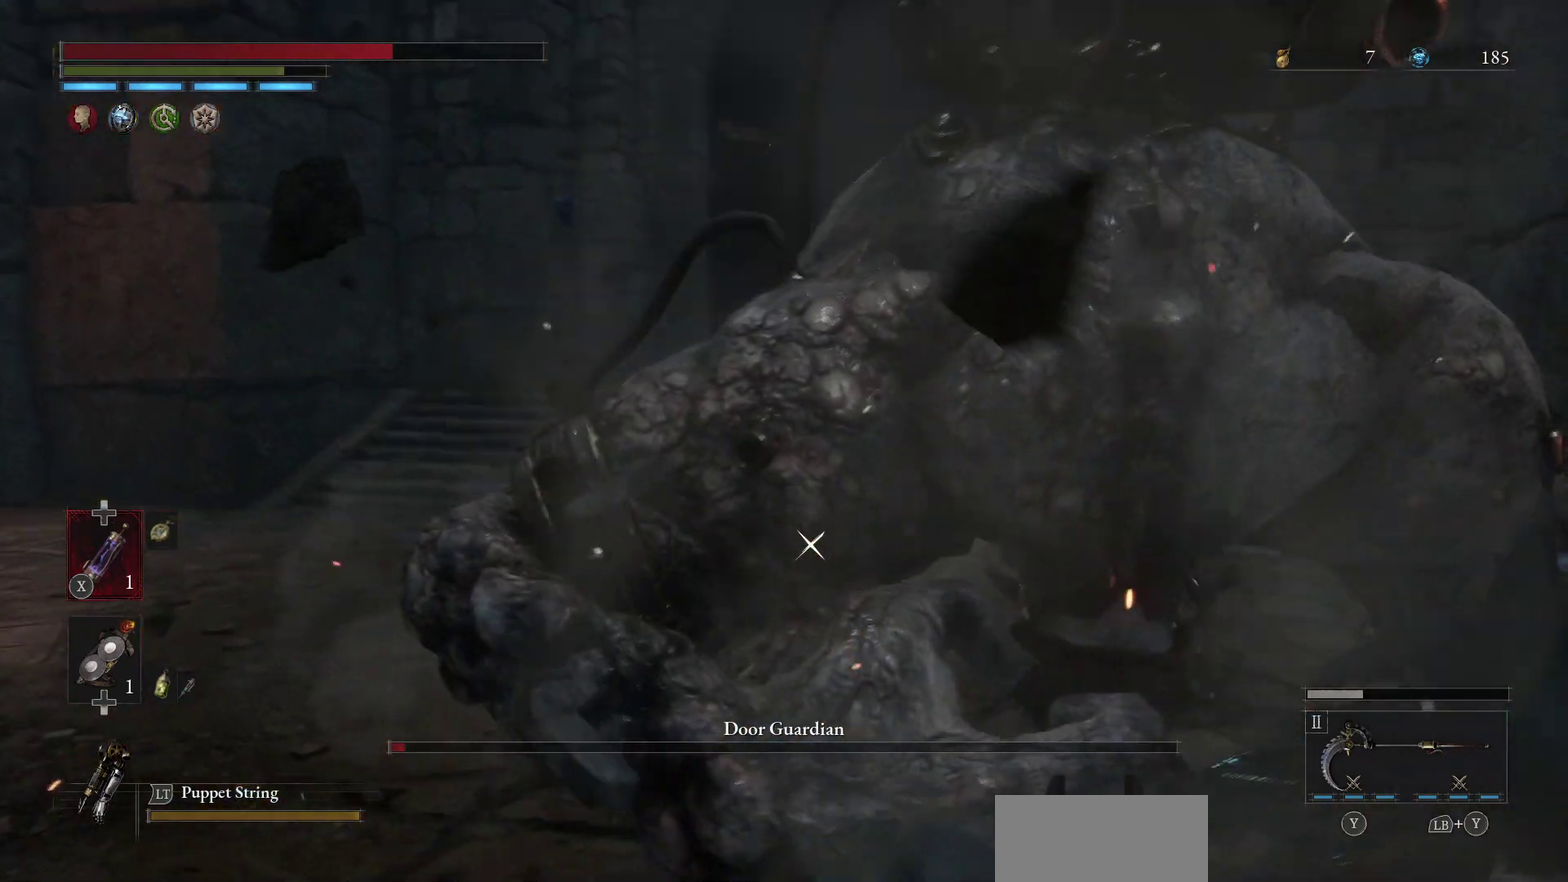
{"dt_ms": 500, "buttons": [], "left_stick": "center", "right_stick": "center", "events": [[83, "L2", "down"], [183, "L2", "up"]]}
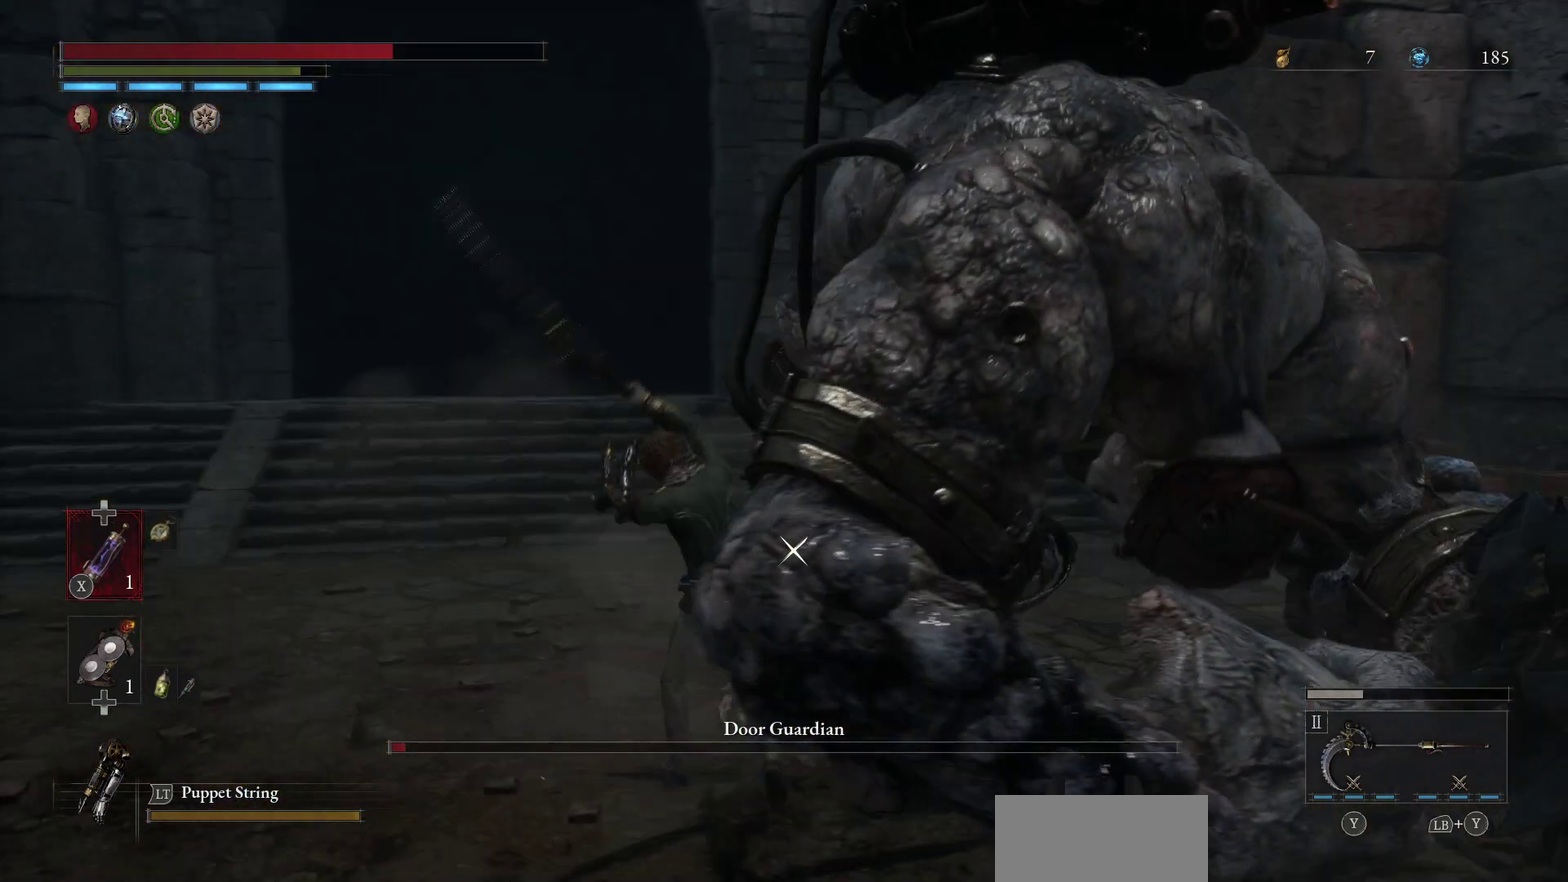
{"dt_ms": 500, "buttons": [], "left_stick": "center", "right_stick": "center", "events": [[67, "left_stick", "left"], [333, "left_stick", "center"]]}
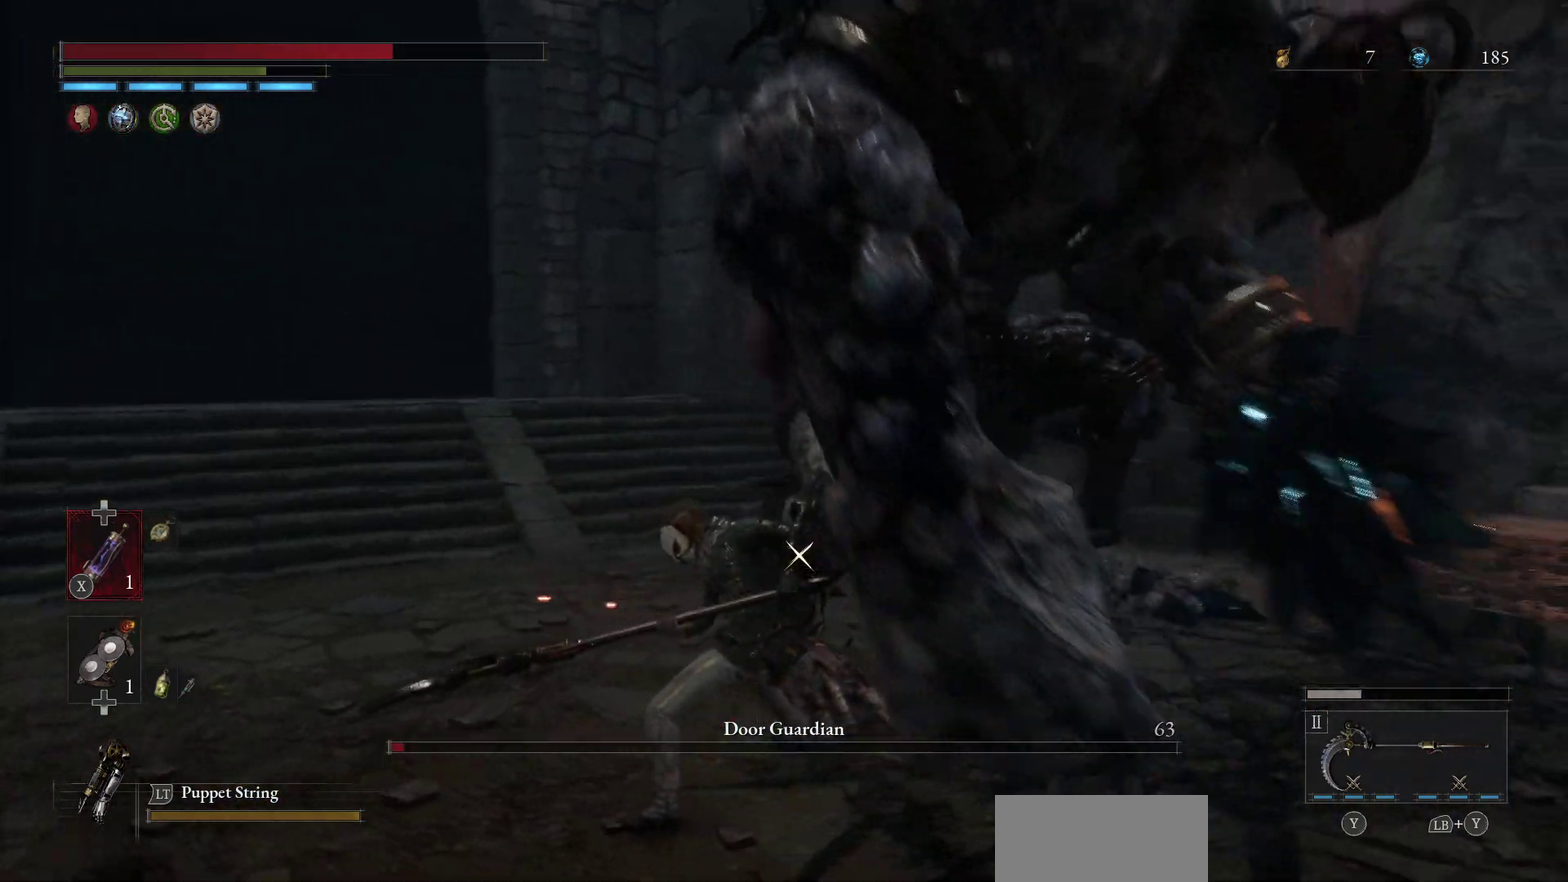
{"dt_ms": 500, "buttons": [], "left_stick": "center", "right_stick": "center", "events": []}
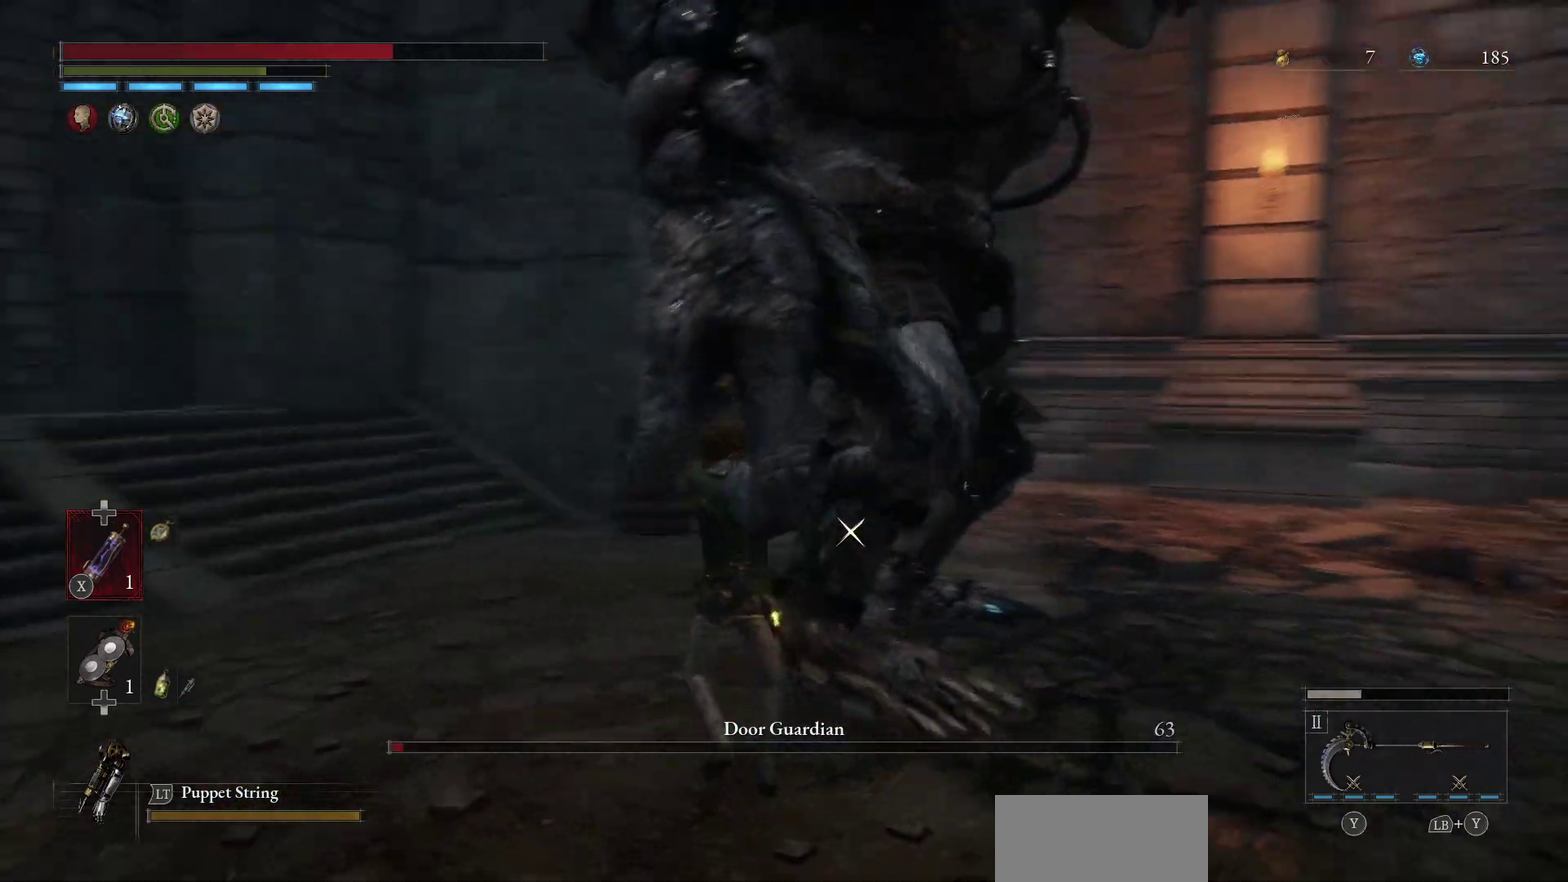
{"dt_ms": 600, "buttons": [], "left_stick": "center", "right_stick": "center", "events": []}
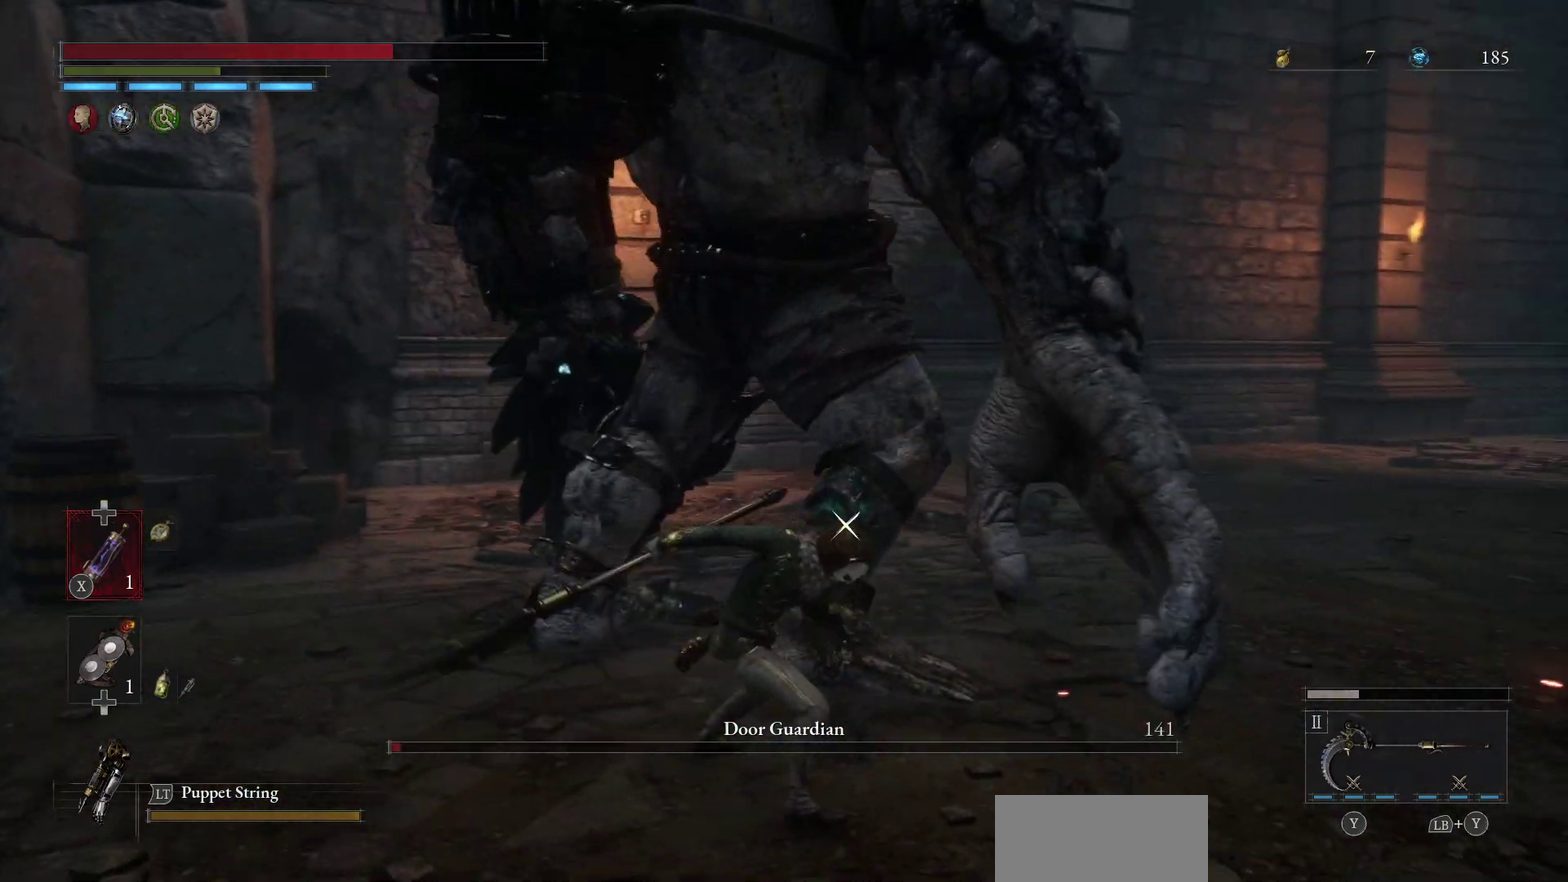
{"dt_ms": 400, "buttons": [], "left_stick": "right", "right_stick": "center", "events": [[50, "left_stick", "right"]]}
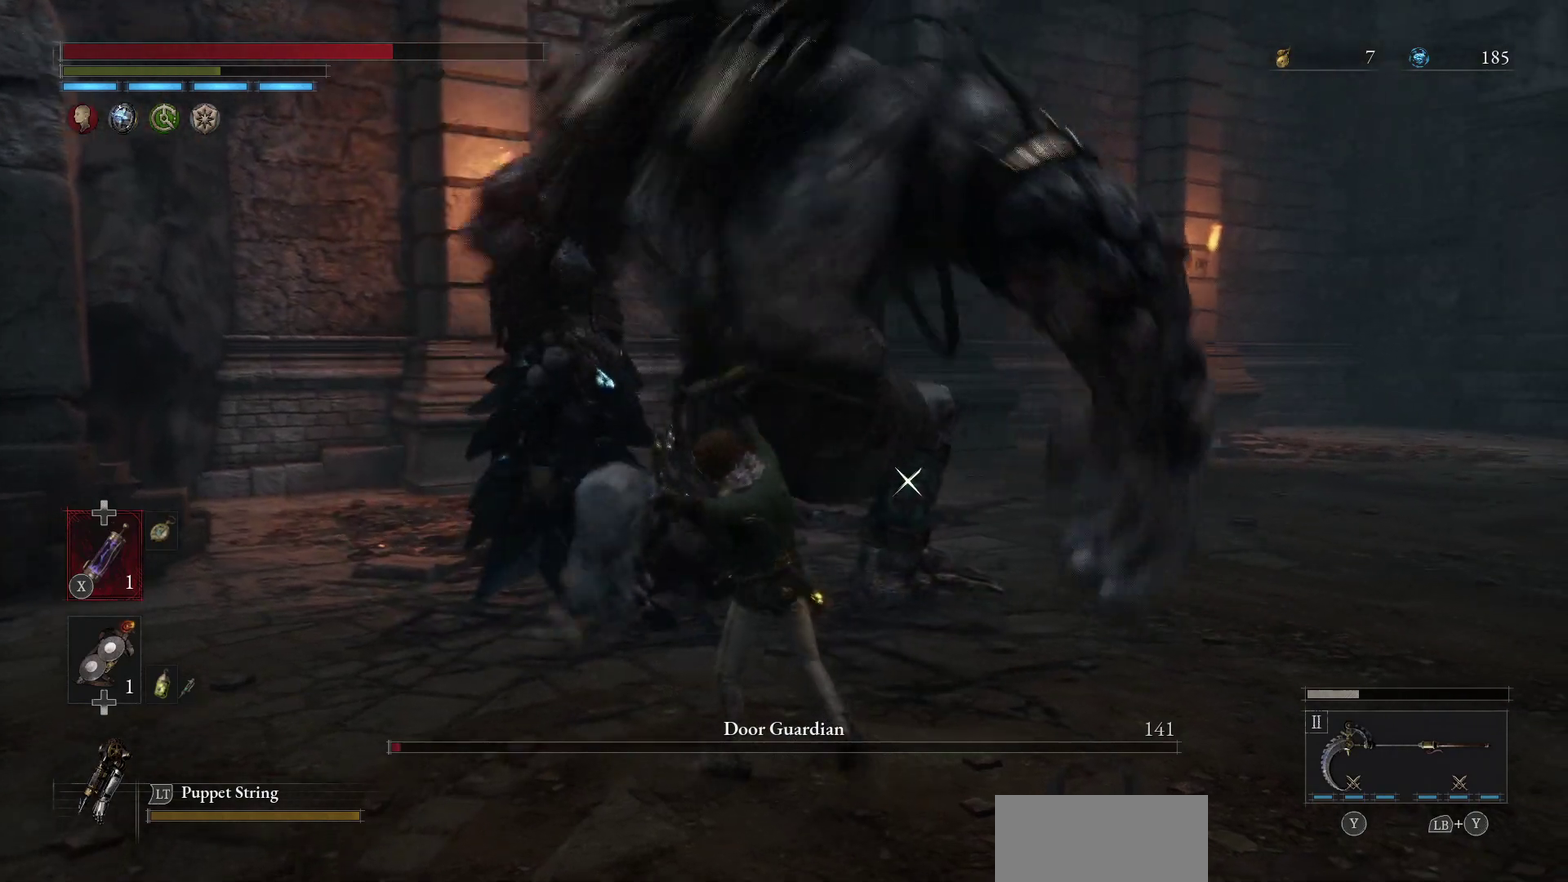
{"dt_ms": 500, "buttons": [], "left_stick": "down-right", "right_stick": "center", "events": [[200, "left_stick", "down-right"], [300, "left_stick", "down"], [450, "left_stick", "down-right"]]}
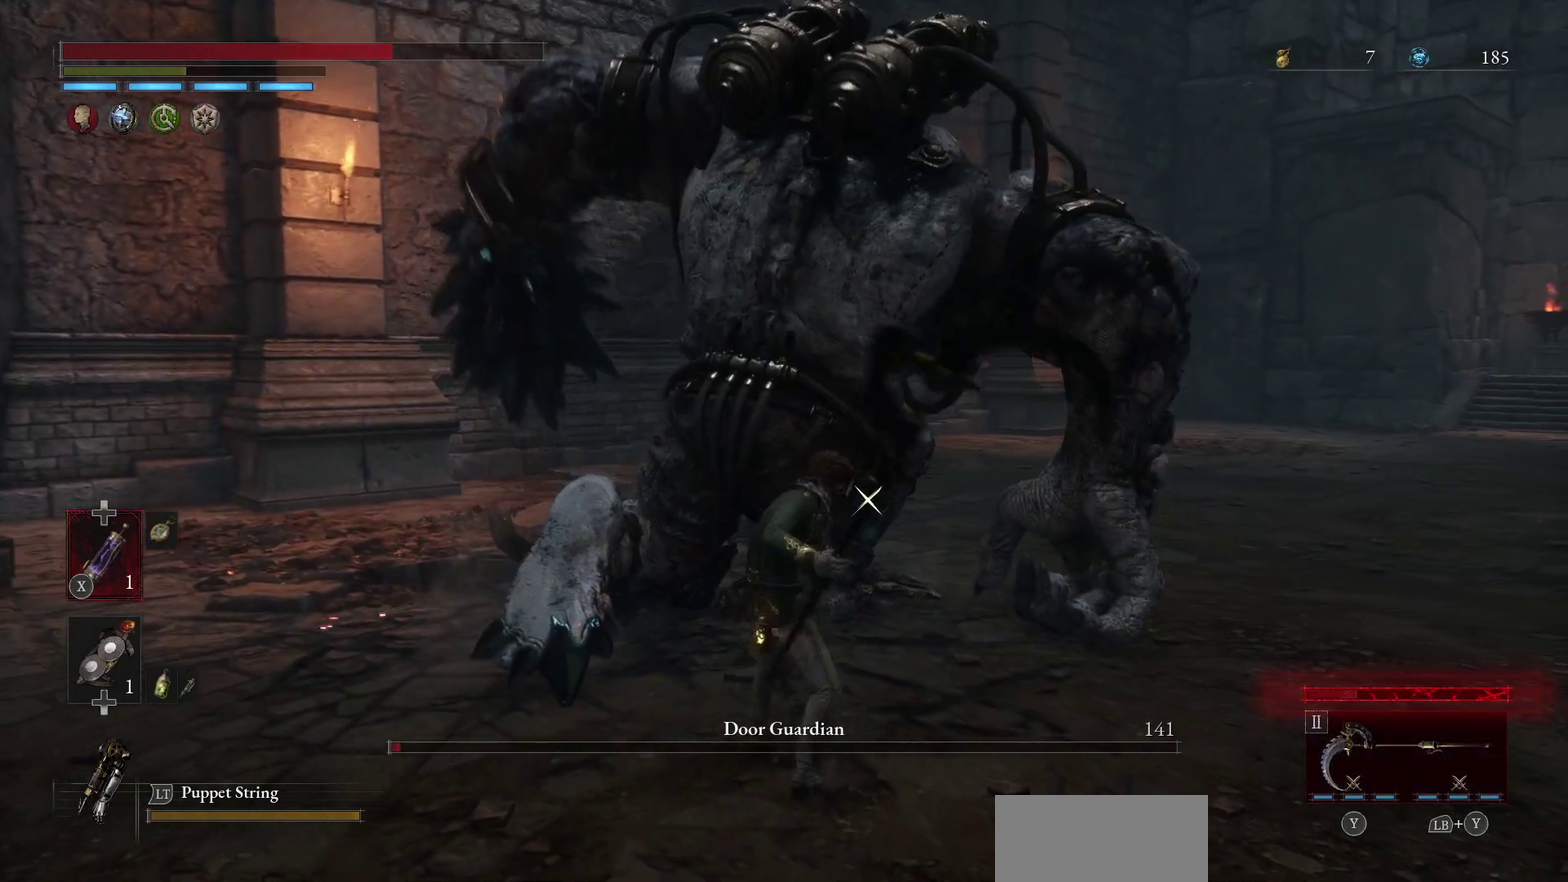
{"dt_ms": 500, "buttons": [], "left_stick": "down-right", "right_stick": "center", "events": []}
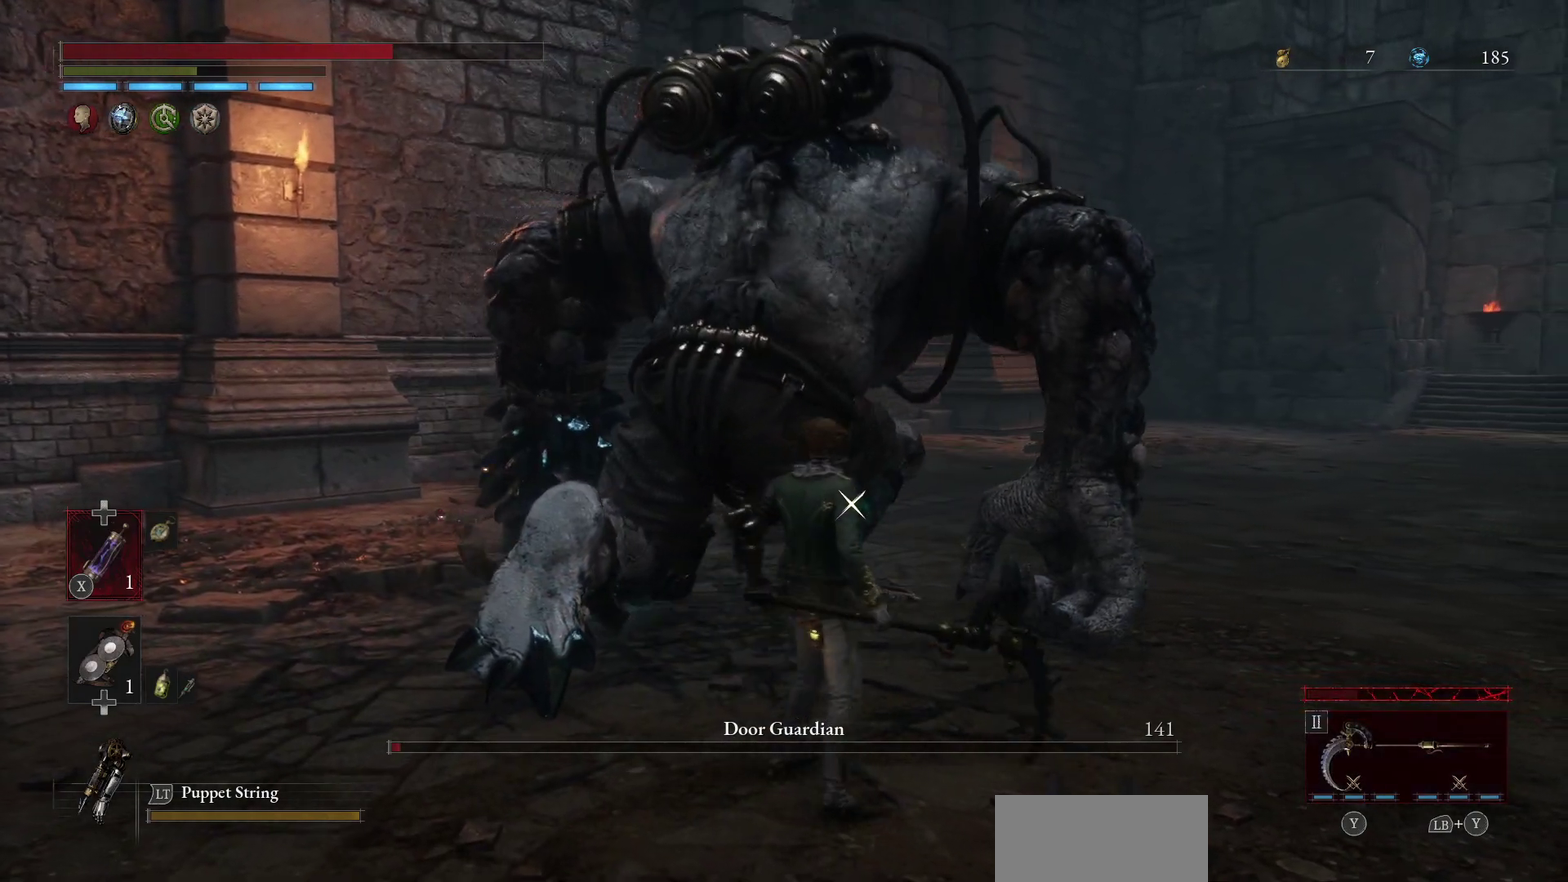
{"dt_ms": 600, "buttons": [], "left_stick": "down-right", "right_stick": "center", "events": [[333, "left_stick", "down"], [417, "DPAD_DOWN", "down"], [483, "left_stick", "down-right"], [533, "DPAD_DOWN", "up"]]}
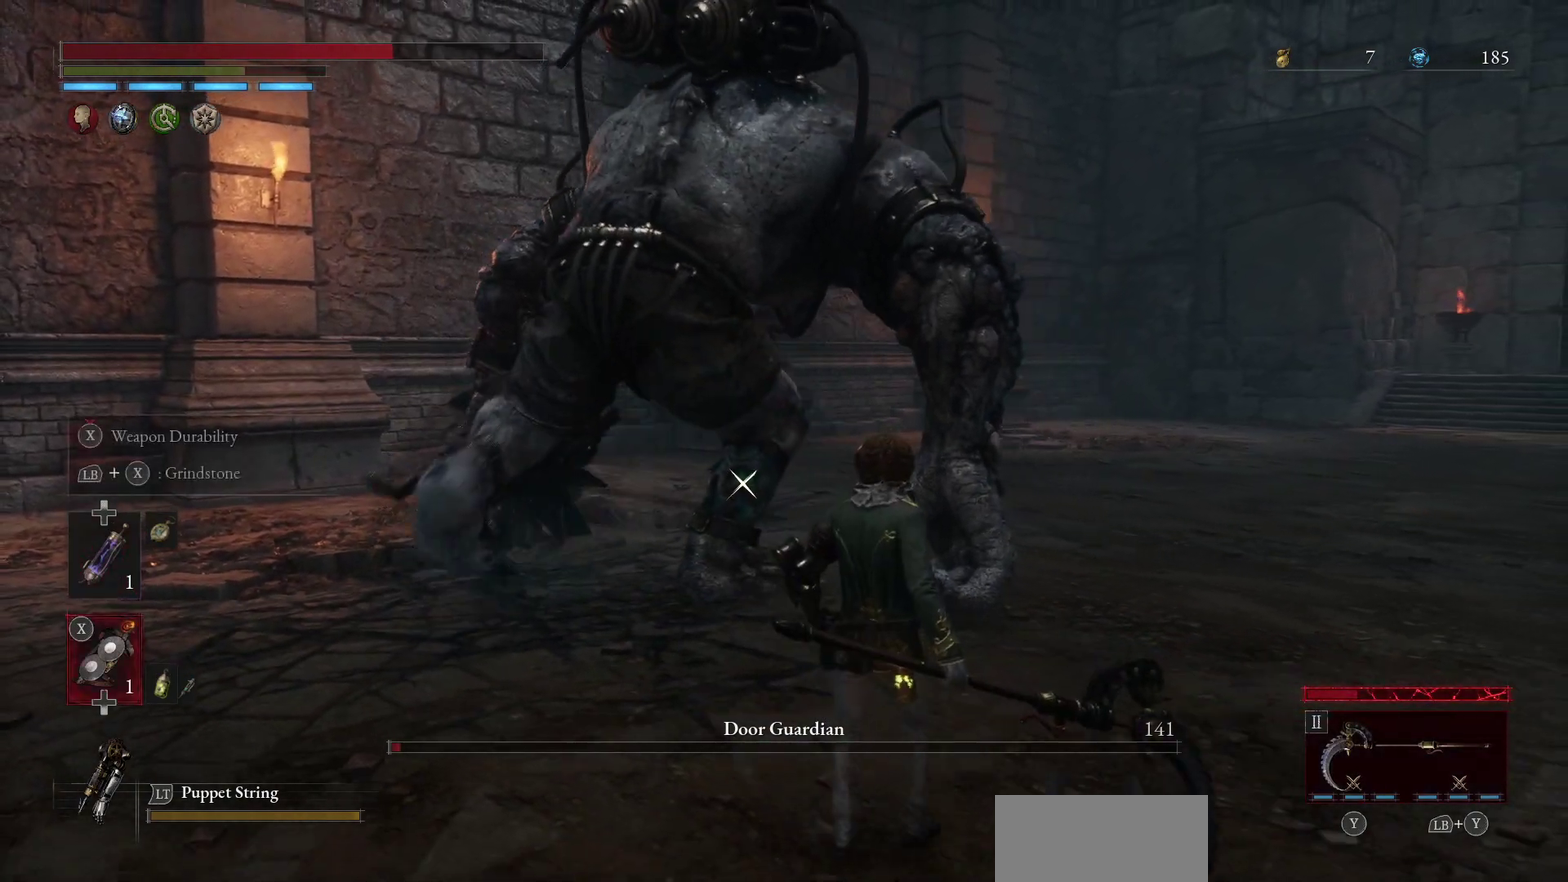
{"dt_ms": 400, "buttons": ["X"], "left_stick": "down-right", "right_stick": "center", "events": [[100, "X", "down"], [150, "left_stick", "down"], [350, "left_stick", "down-right"]]}
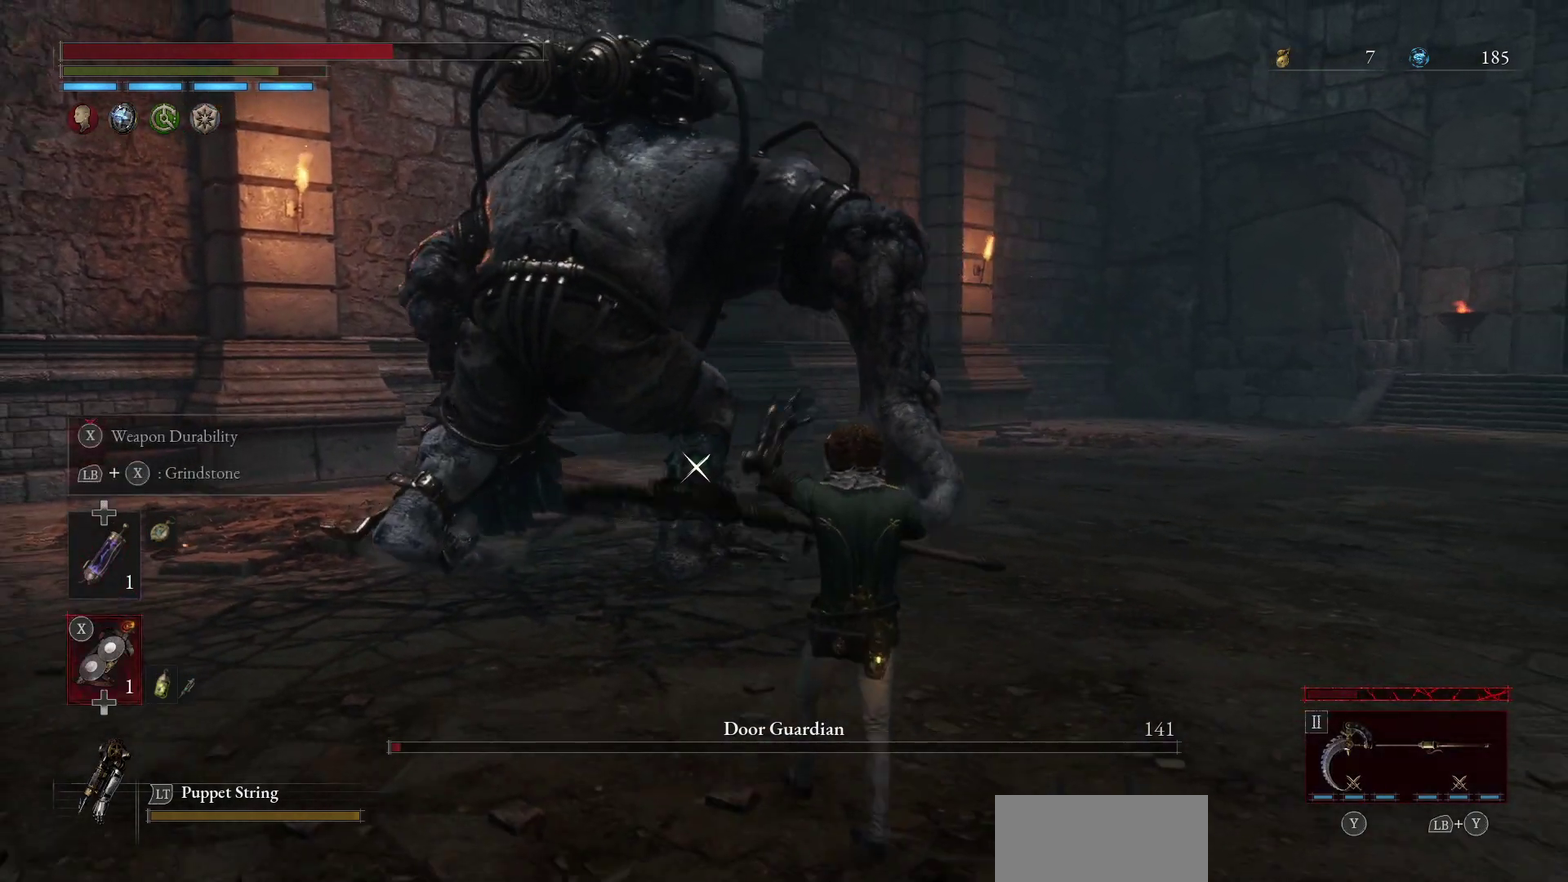
{"dt_ms": 500, "buttons": ["X"], "left_stick": "down-right", "right_stick": "center", "events": []}
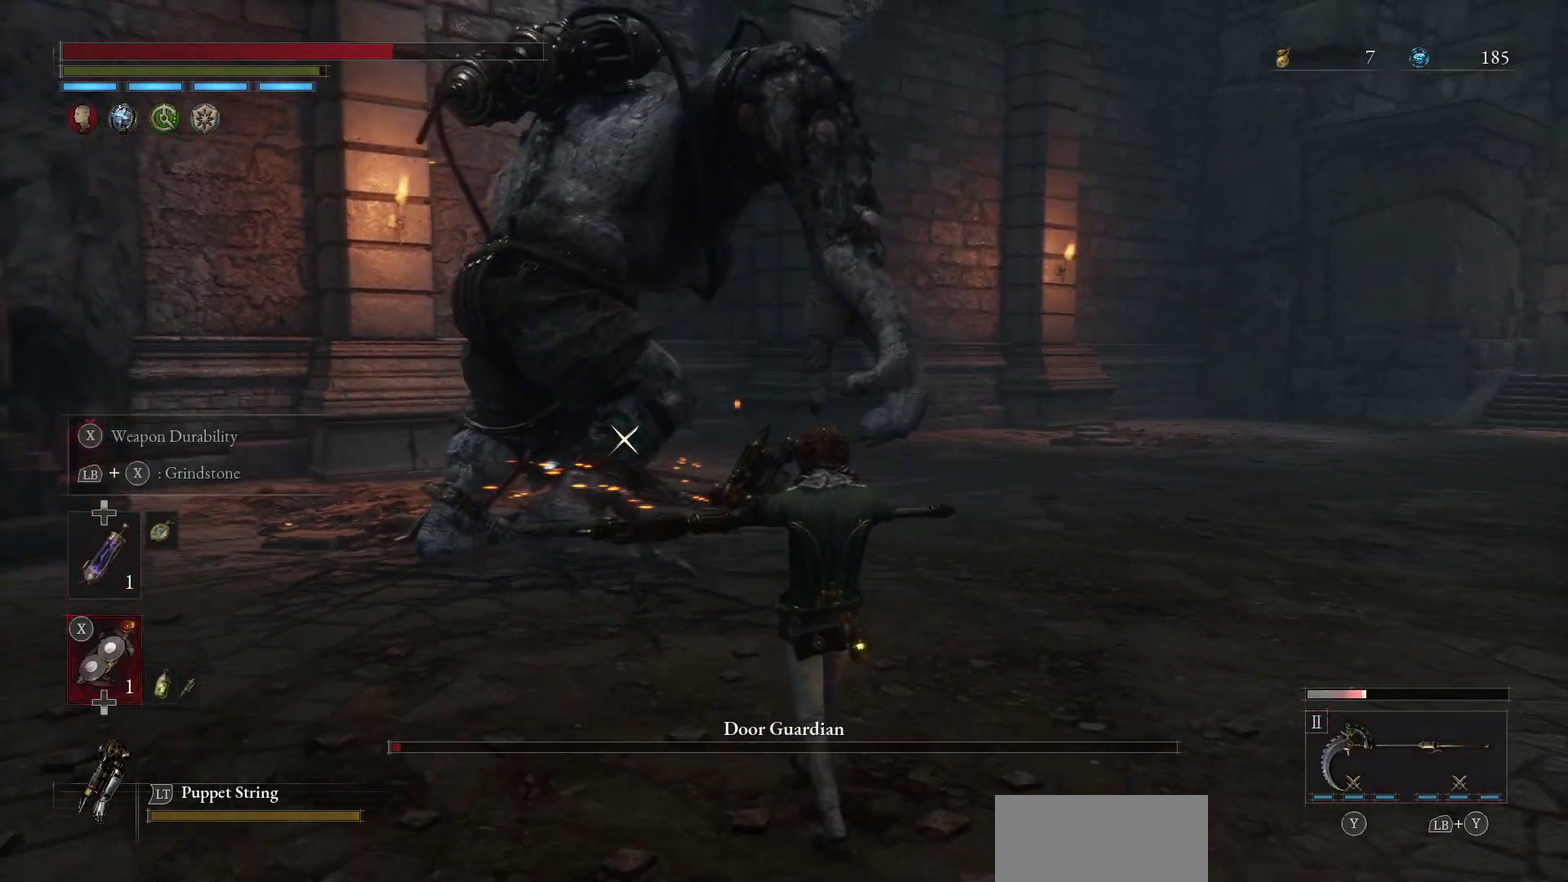
{"dt_ms": 500, "buttons": ["X"], "left_stick": "down-right", "right_stick": "center", "events": []}
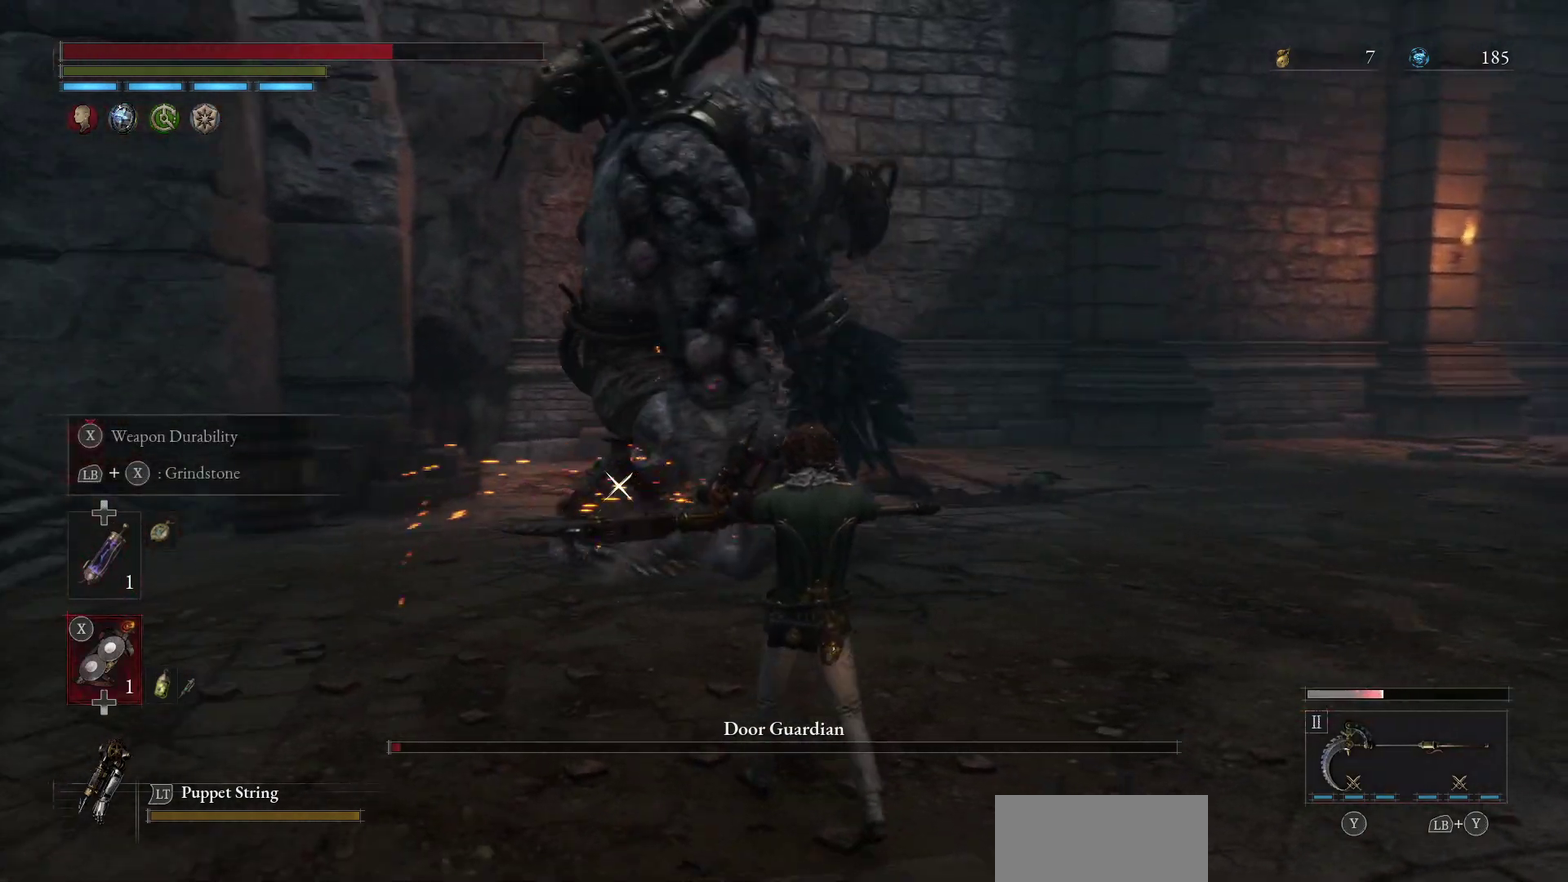
{"dt_ms": 500, "buttons": ["X"], "left_stick": "down-right", "right_stick": "center", "events": []}
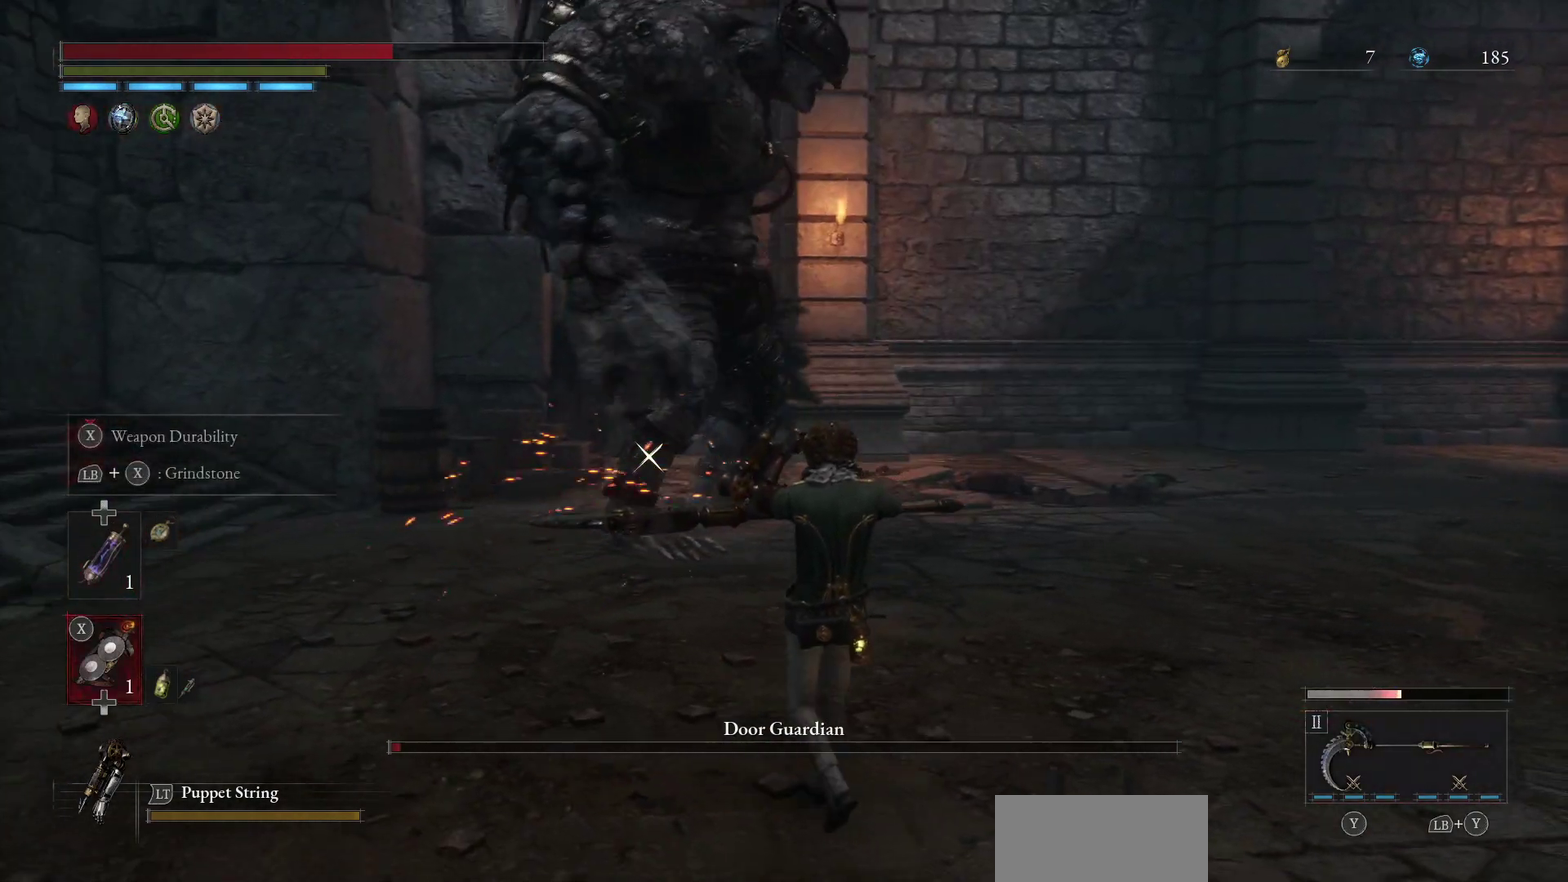
{"dt_ms": 500, "buttons": ["X"], "left_stick": "down-right", "right_stick": "center", "events": []}